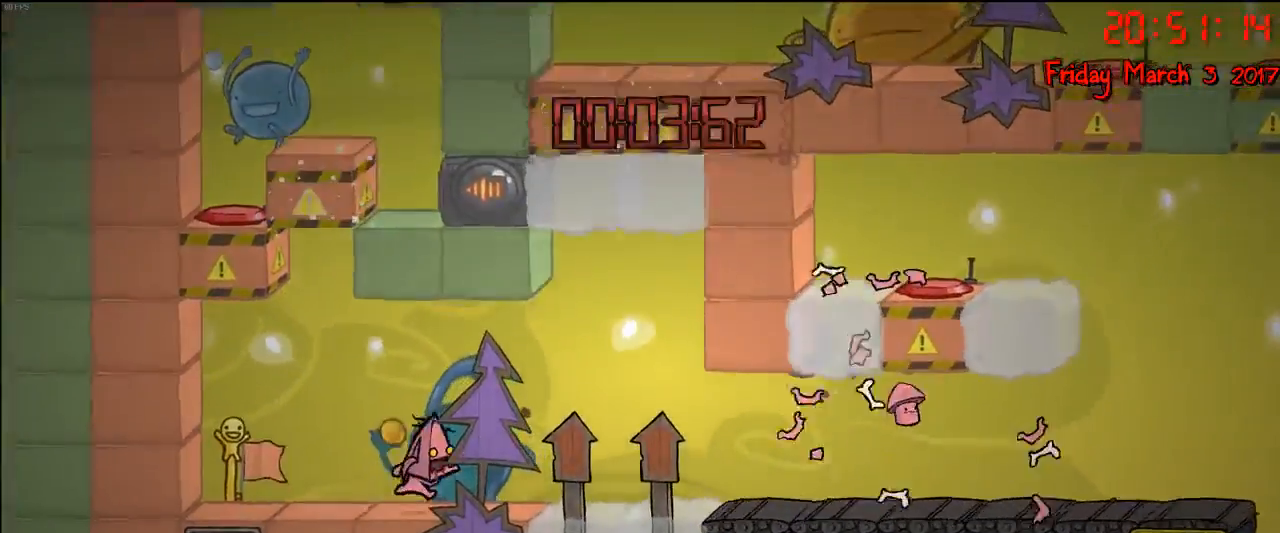
Gameplay with a controller (Xbox layout); each line is a JSON object with the inputs held at the frame after it. "events" lists button and stick changes between this image and that frame as [ms after this image, input, new state], when the widget could be followed in between.
{"buttons": [], "left_stick": "right", "right_stick": "center", "events": [[150, "left_stick", "center"], [367, "left_stick", "right"]]}
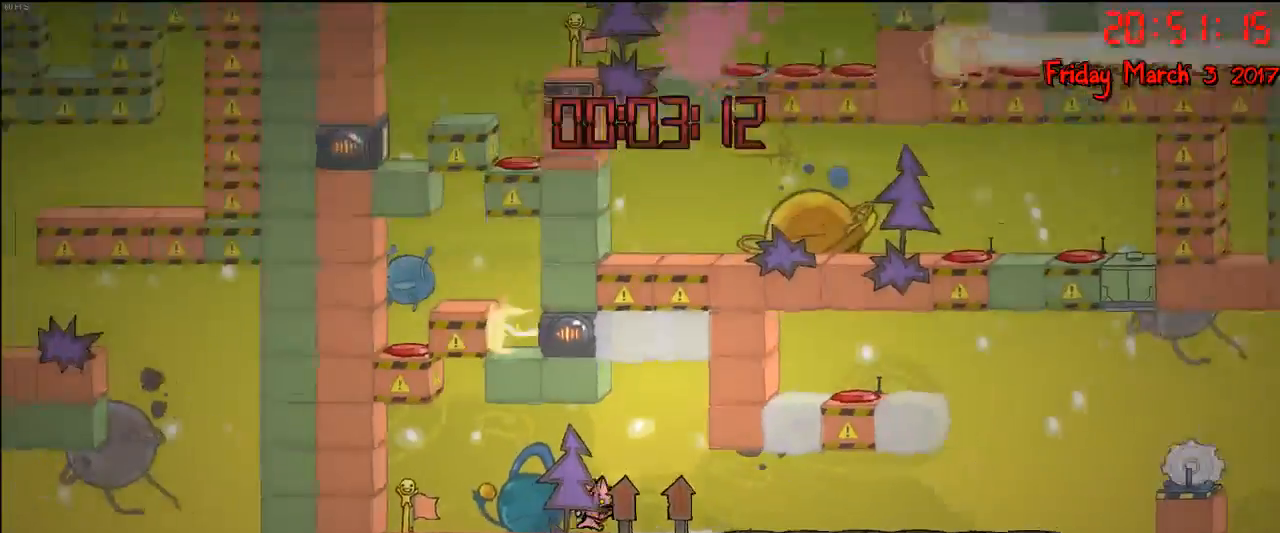
{"buttons": [], "left_stick": "center", "right_stick": "center", "events": [[367, "left_stick", "center"]]}
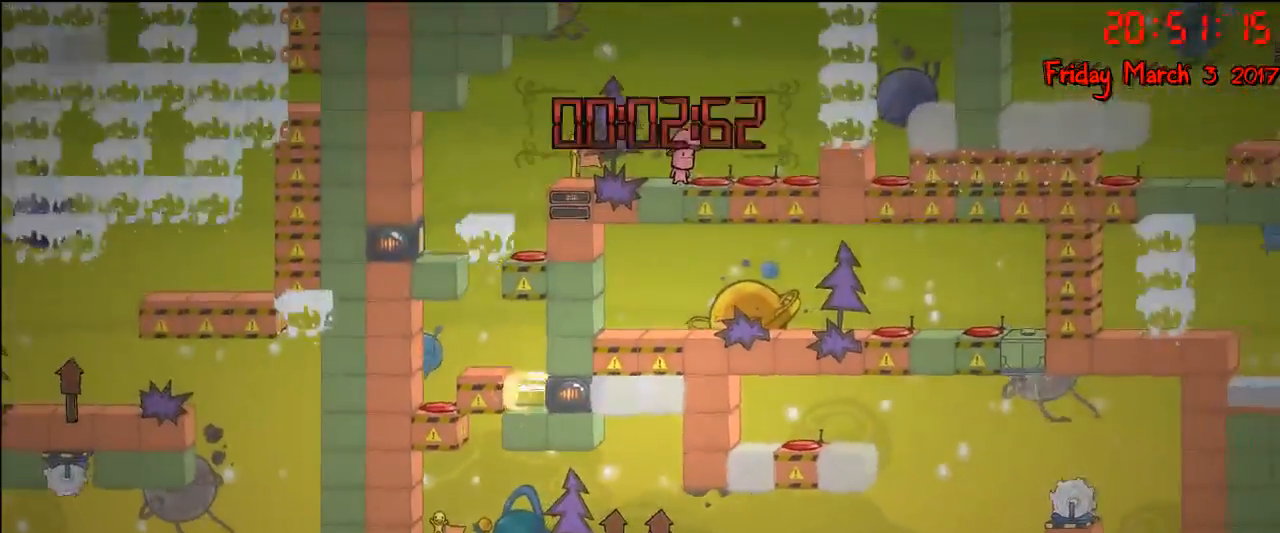
{"buttons": [], "left_stick": "center", "right_stick": "center", "events": [[250, "A", "down"], [500, "A", "up"]]}
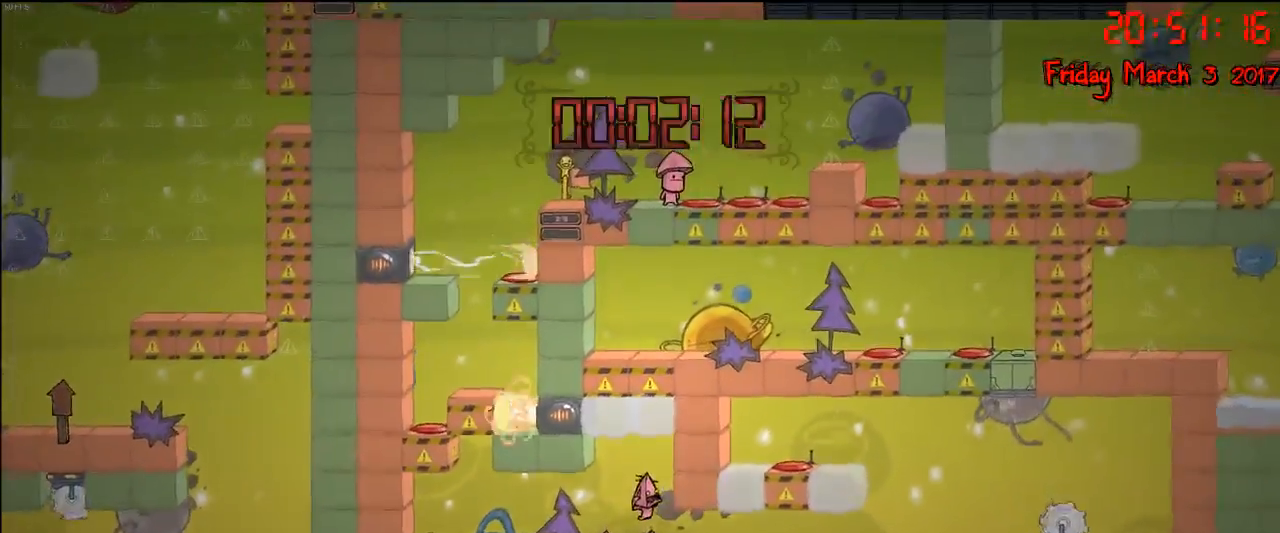
{"buttons": ["A"], "left_stick": "center", "right_stick": "center", "events": [[100, "A", "down"]]}
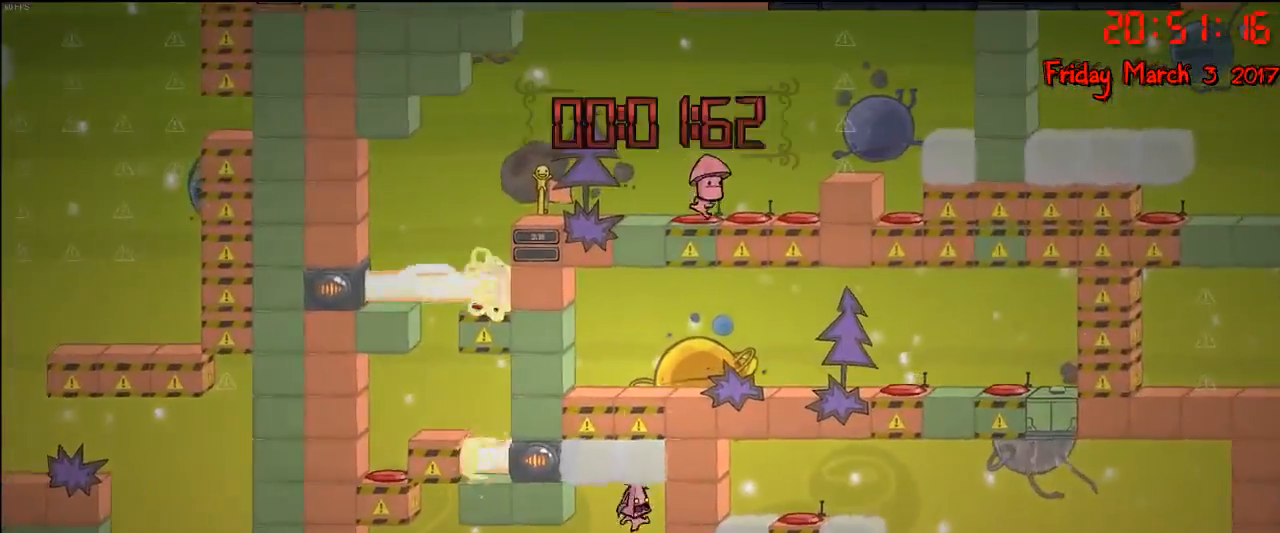
{"buttons": [], "left_stick": "center", "right_stick": "center", "events": [[83, "A", "up"], [400, "left_stick", "right"], [500, "left_stick", "center"]]}
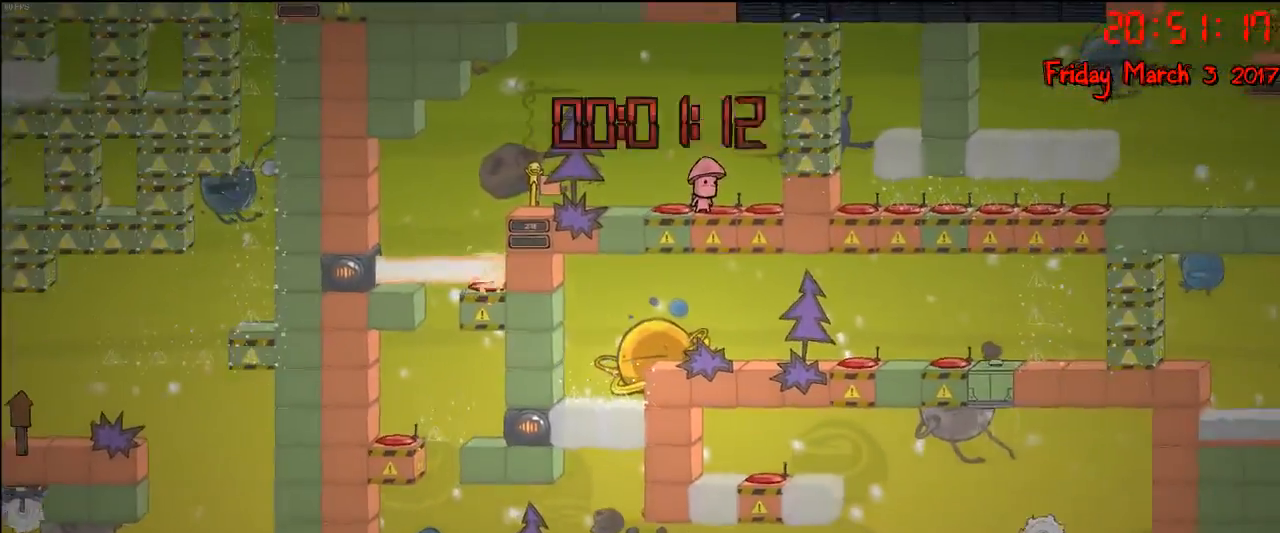
{"buttons": [], "left_stick": "center", "right_stick": "center", "events": [[217, "left_stick", "left"], [383, "left_stick", "center"]]}
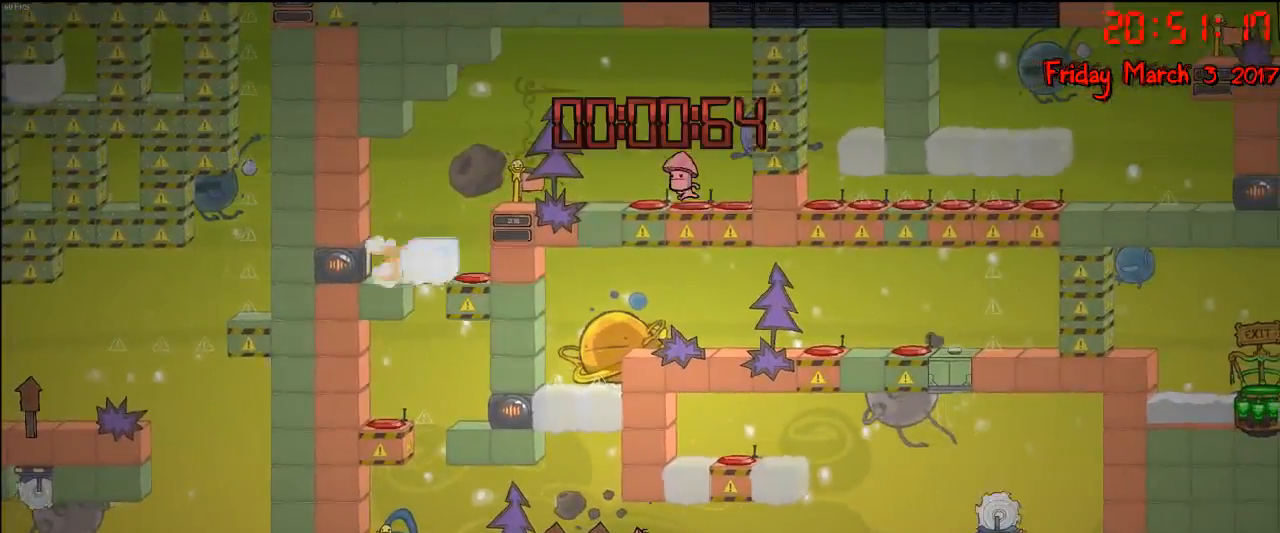
{"buttons": [], "left_stick": "left", "right_stick": "center", "events": [[117, "left_stick", "left"]]}
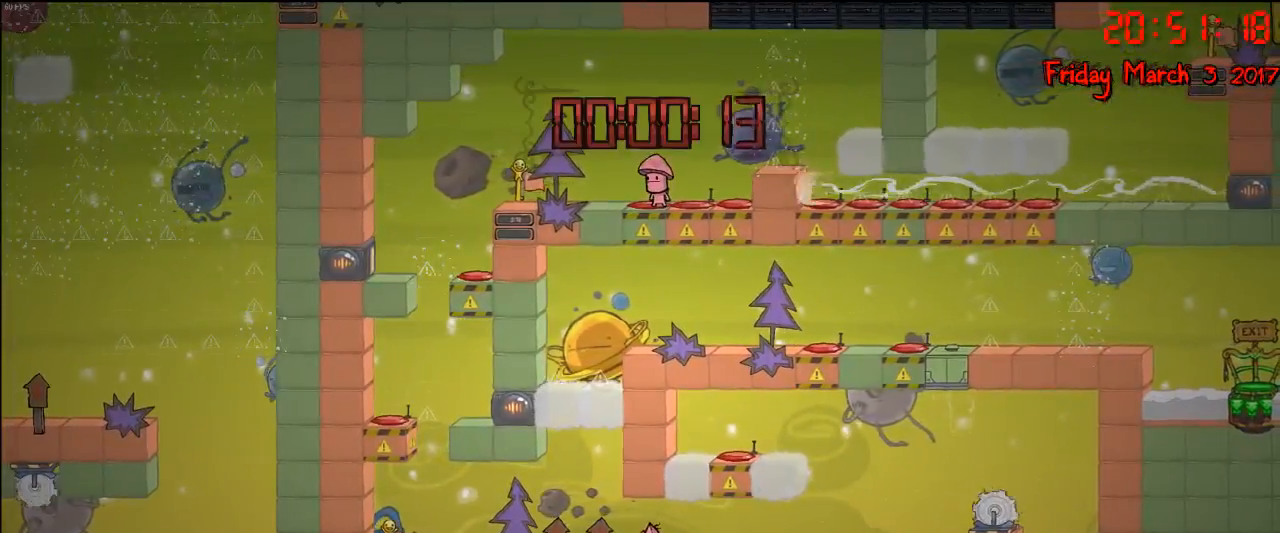
{"buttons": [], "left_stick": "left", "right_stick": "center", "events": [[133, "A", "down"], [317, "A", "up"]]}
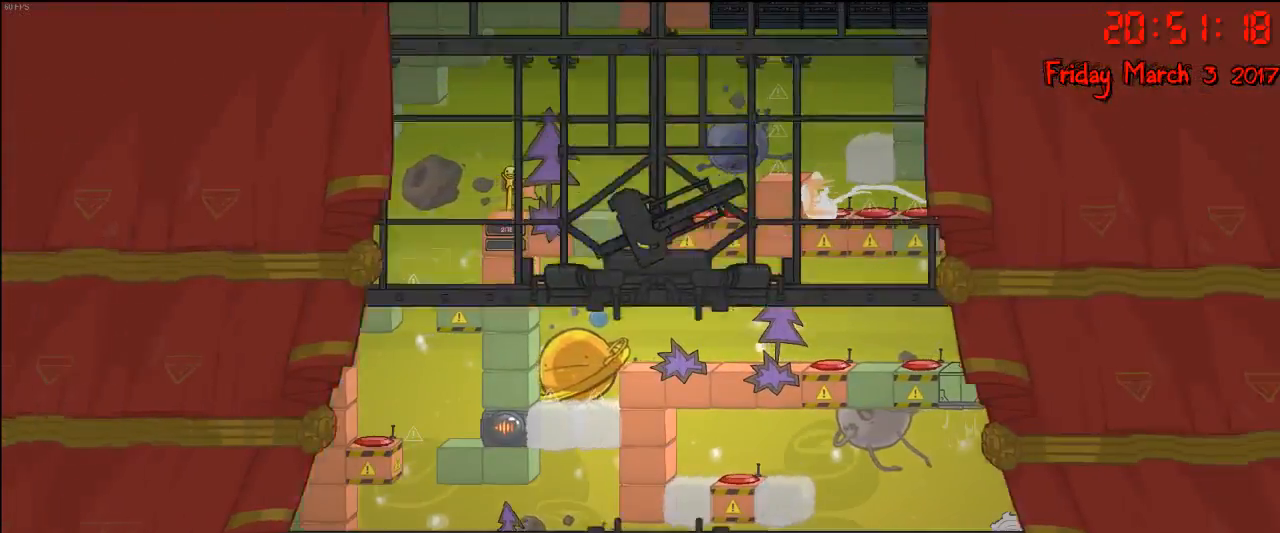
{"buttons": [], "left_stick": "center", "right_stick": "center", "events": [[250, "left_stick", "center"]]}
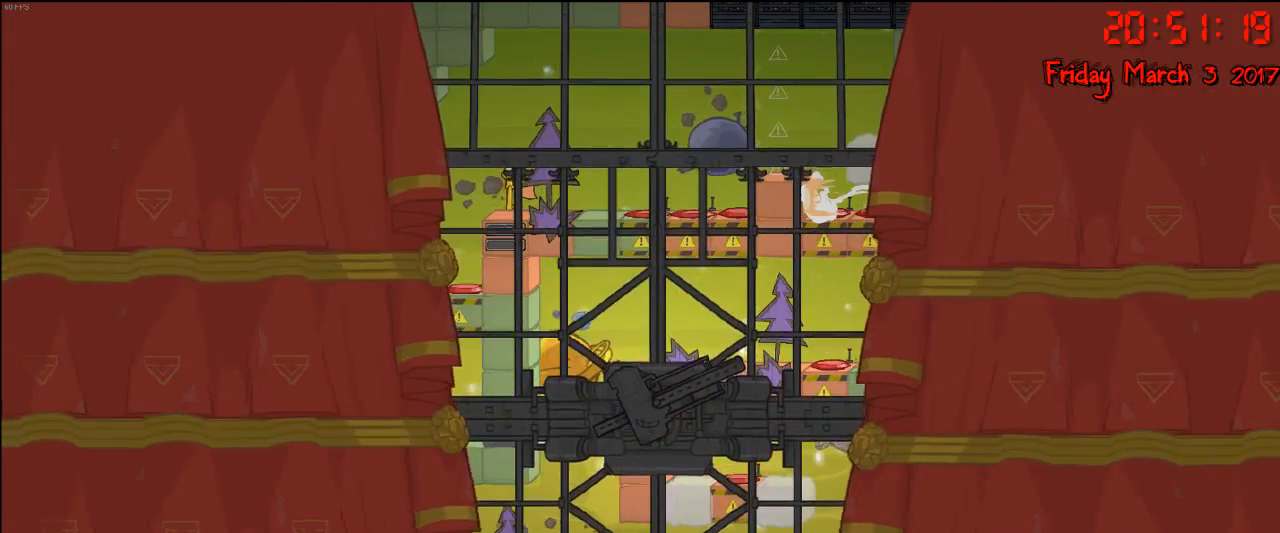
{"buttons": [], "left_stick": "center", "right_stick": "center", "events": []}
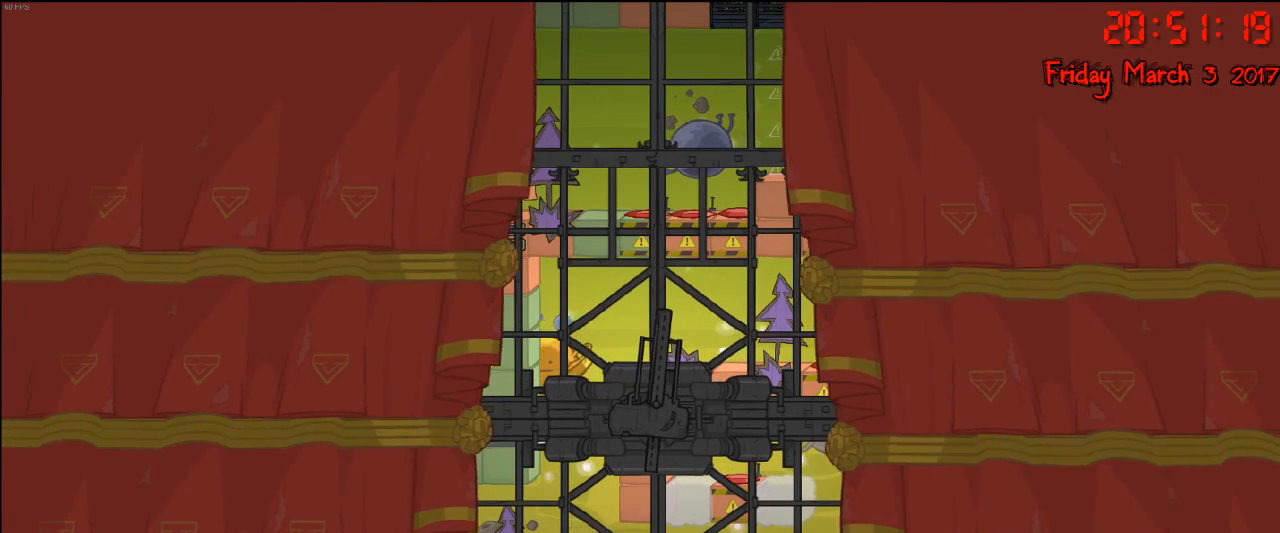
{"buttons": [], "left_stick": "center", "right_stick": "center", "events": []}
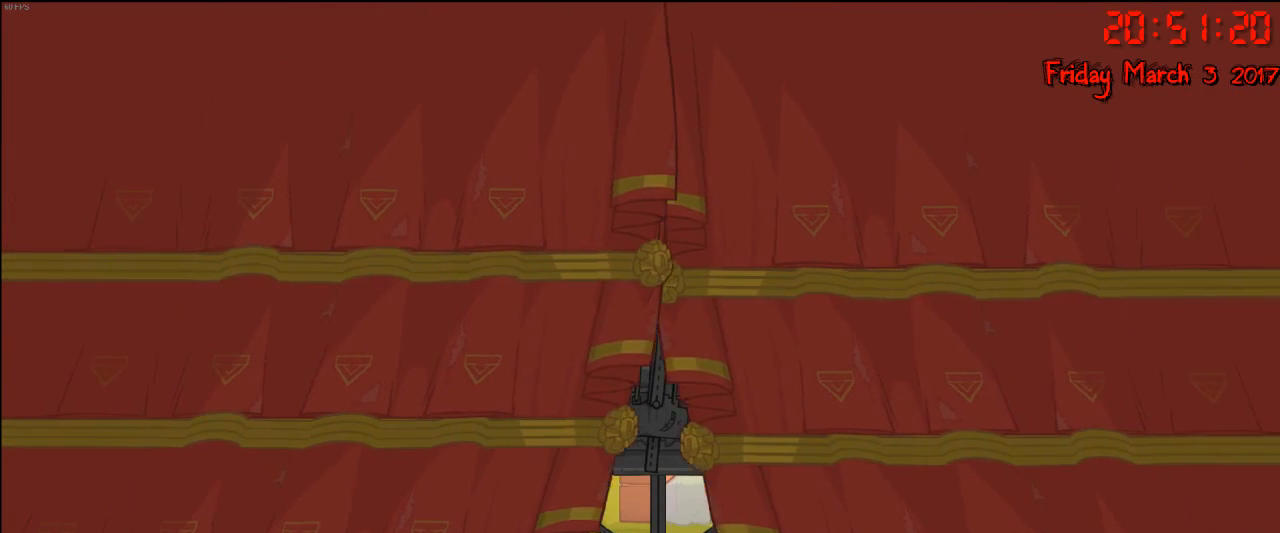
{"buttons": [], "left_stick": "center", "right_stick": "center", "events": []}
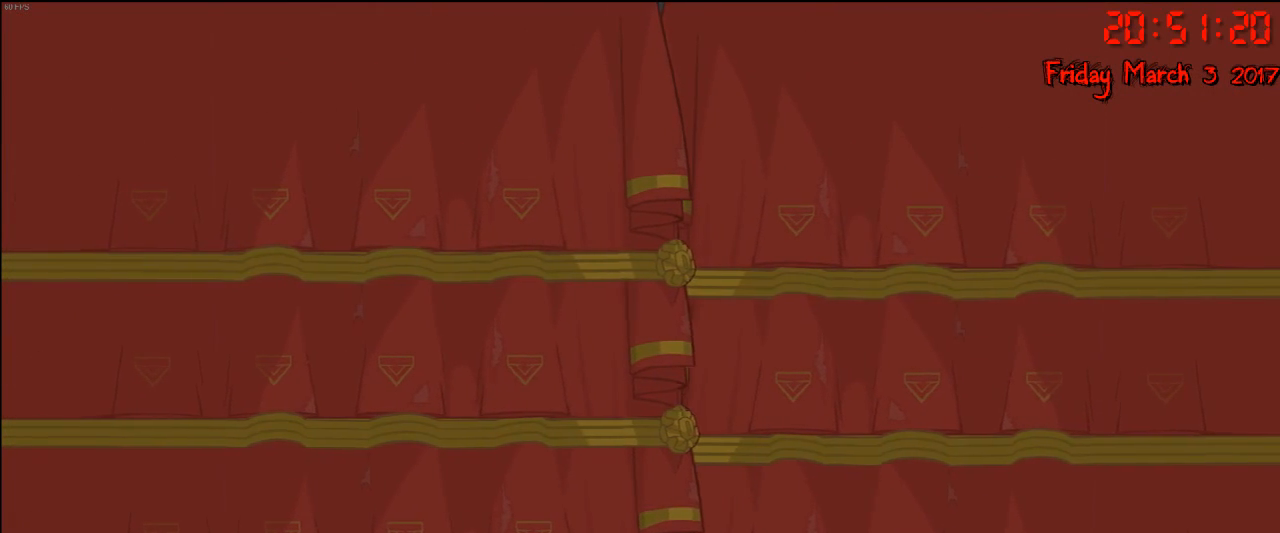
{"buttons": [], "left_stick": "center", "right_stick": "center", "events": []}
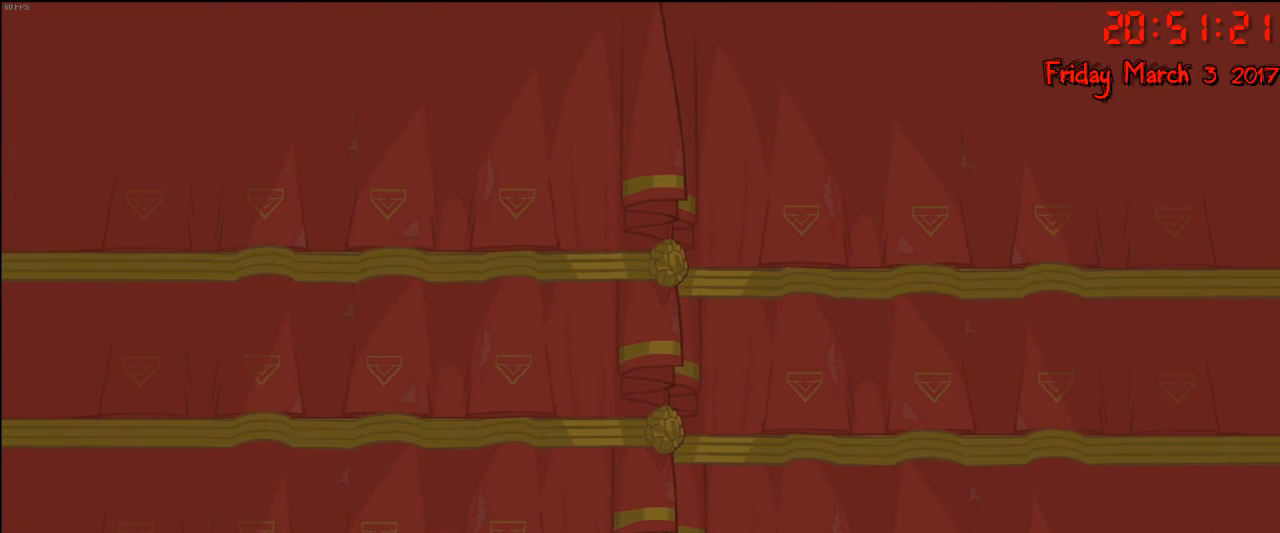
{"buttons": [], "left_stick": "center", "right_stick": "center", "events": []}
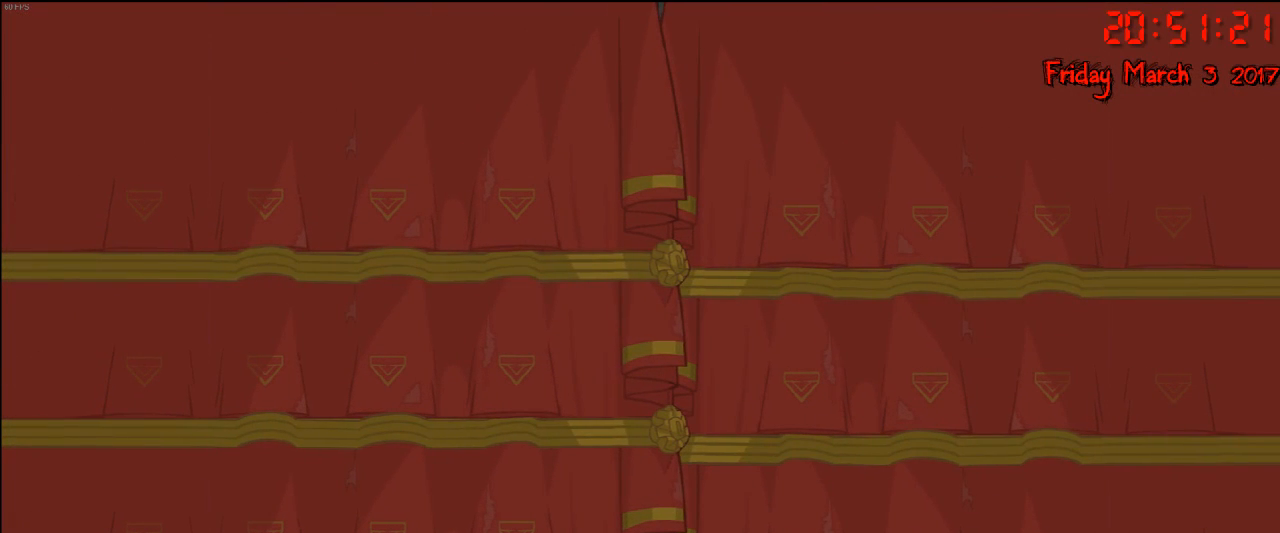
{"buttons": [], "left_stick": "center", "right_stick": "center", "events": []}
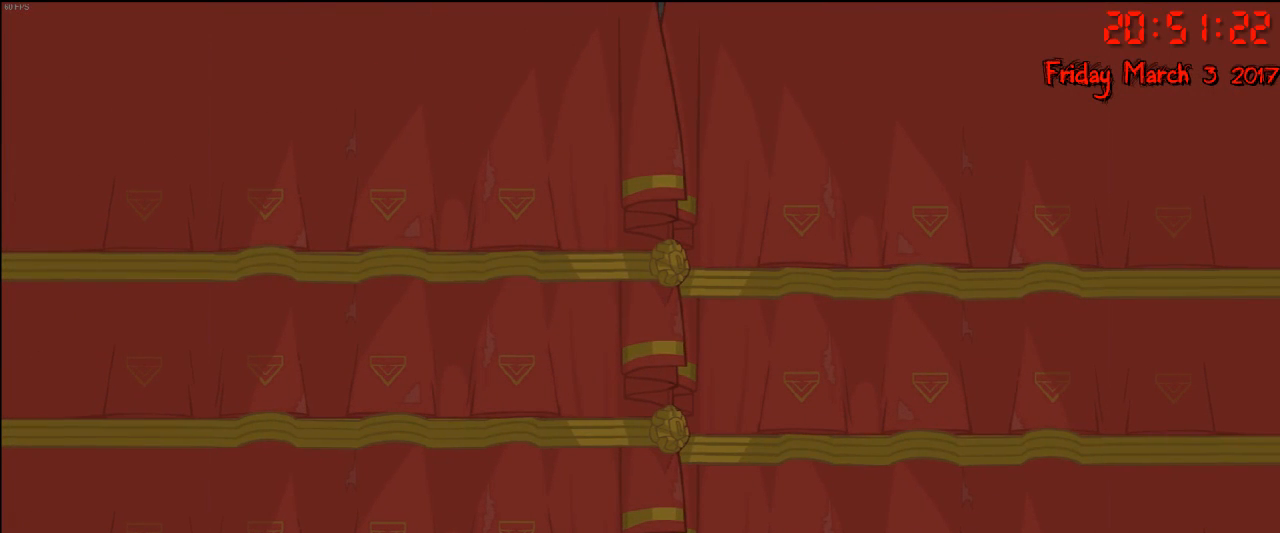
{"buttons": [], "left_stick": "center", "right_stick": "center", "events": []}
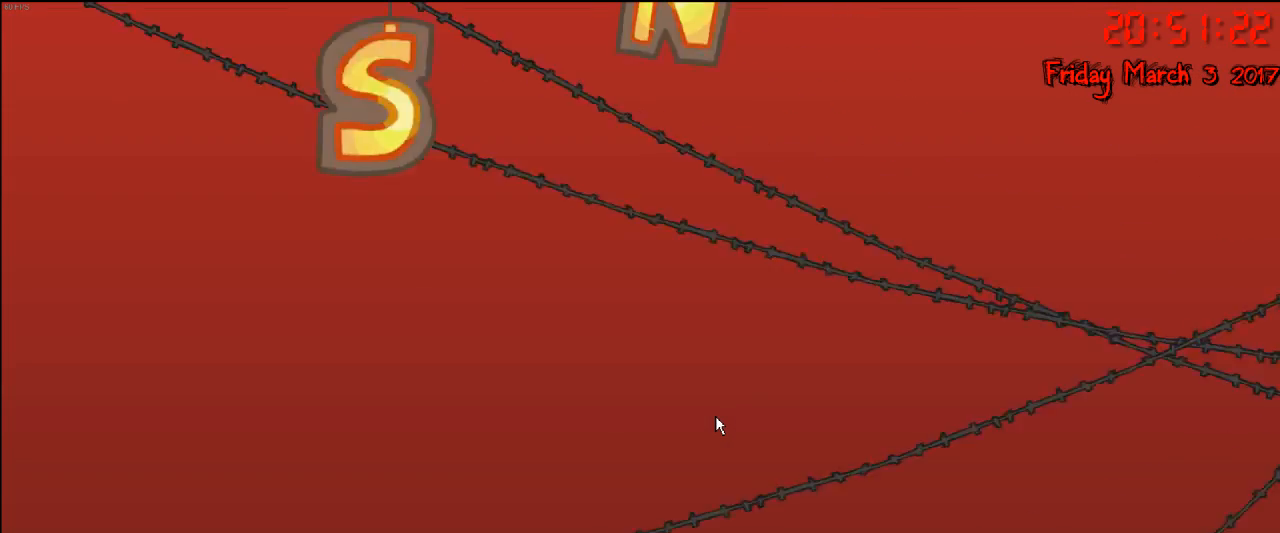
{"buttons": [], "left_stick": "center", "right_stick": "center", "events": []}
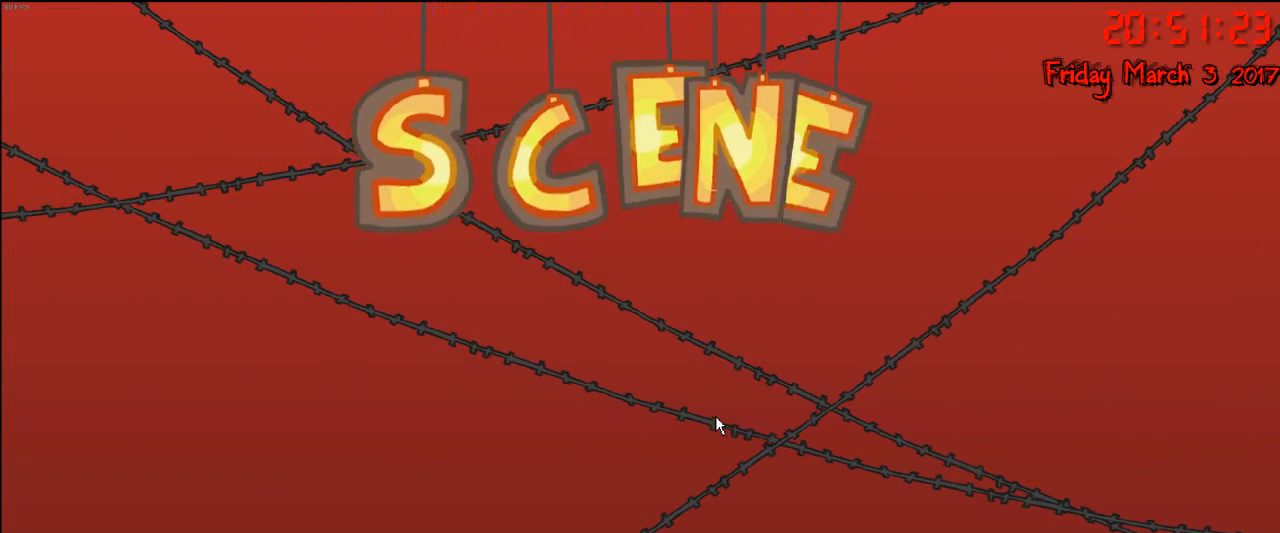
{"buttons": [], "left_stick": "center", "right_stick": "center", "events": []}
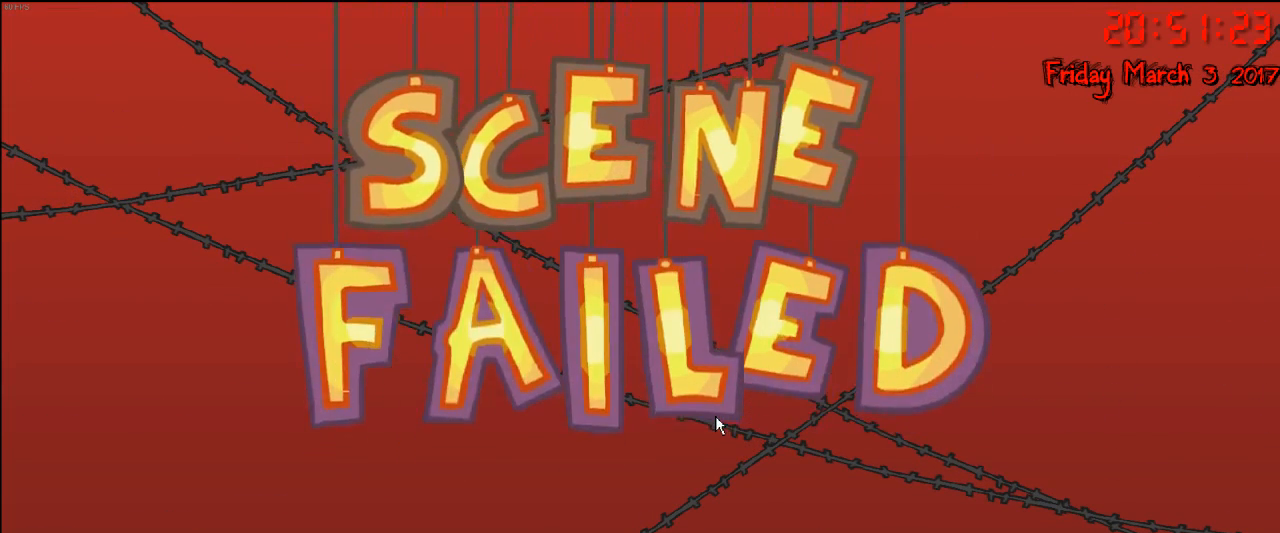
{"buttons": [], "left_stick": "center", "right_stick": "center", "events": [[133, "A", "down"], [233, "A", "up"]]}
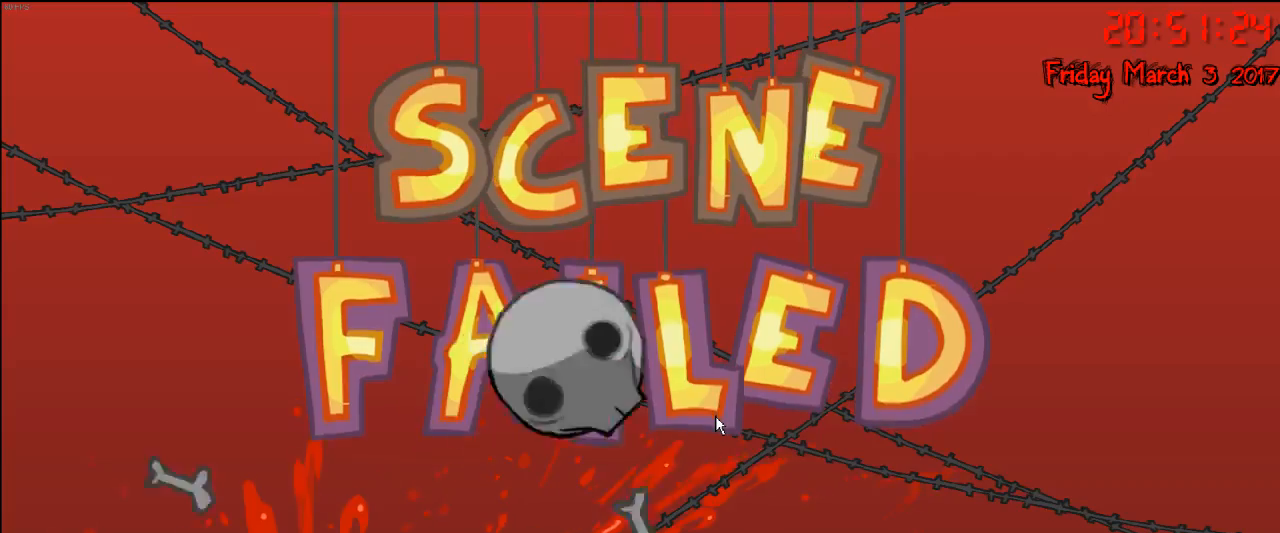
{"buttons": [], "left_stick": "center", "right_stick": "center", "events": [[333, "A", "down"], [450, "A", "up"]]}
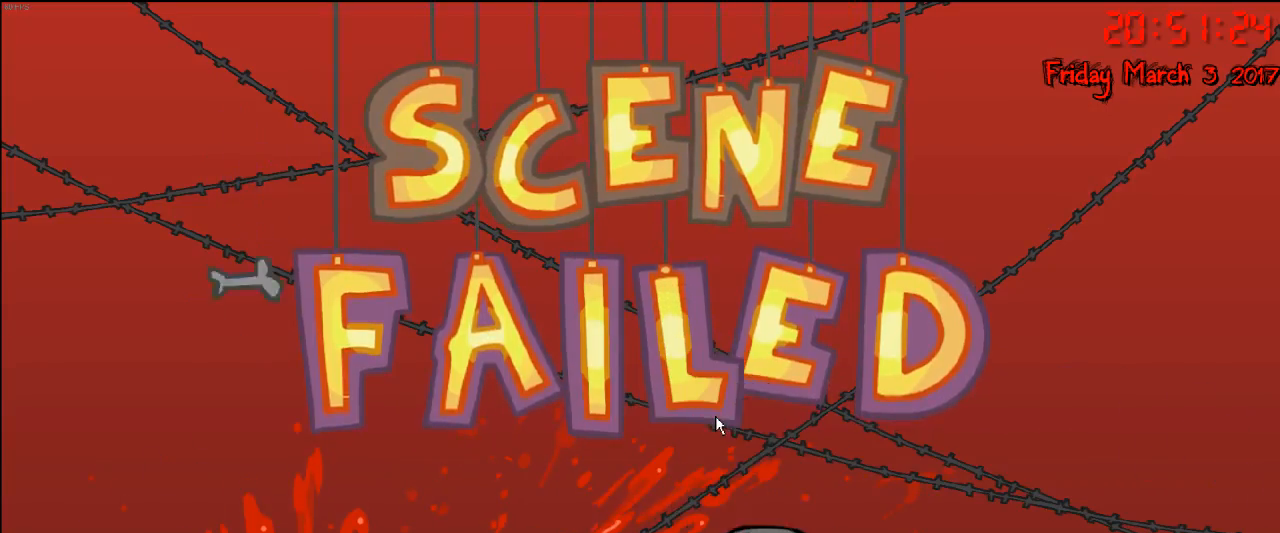
{"buttons": [], "left_stick": "center", "right_stick": "center", "events": [[100, "Y", "down"], [217, "Y", "up"], [333, "Y", "down"], [417, "Y", "up"]]}
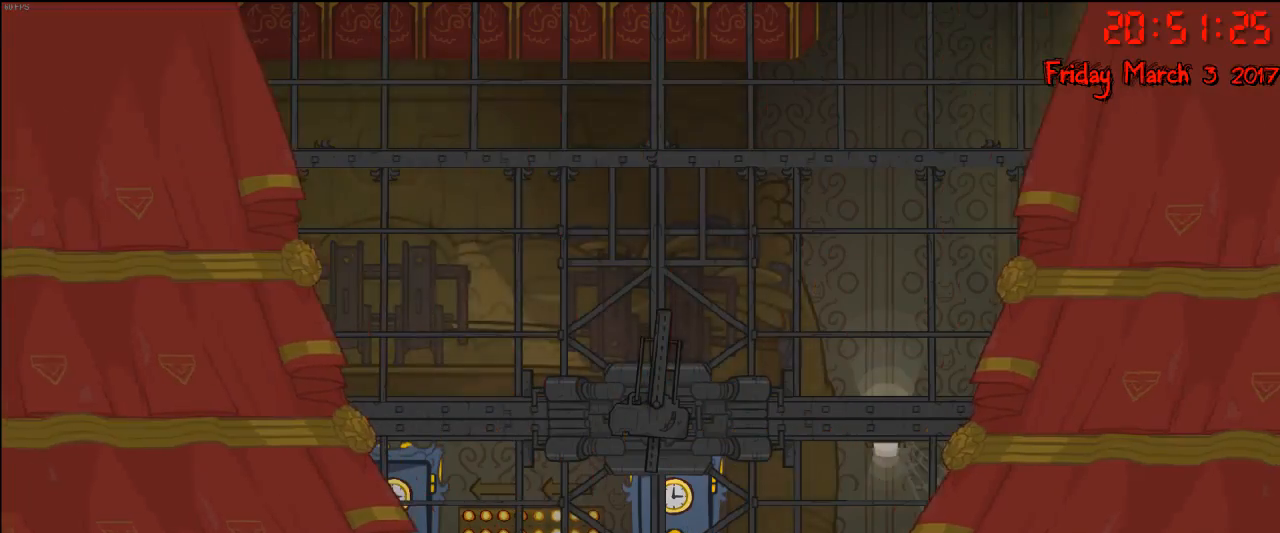
{"buttons": [], "left_stick": "center", "right_stick": "center", "events": [[333, "Y", "down"], [417, "Y", "up"]]}
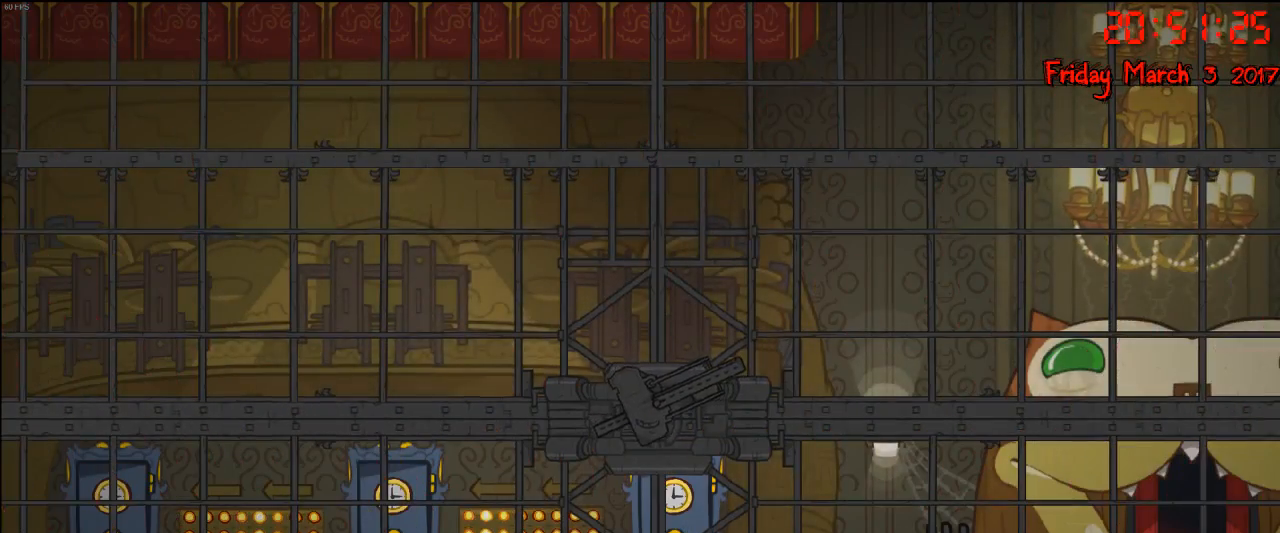
{"buttons": [], "left_stick": "center", "right_stick": "center", "events": [[67, "Y", "down"], [133, "Y", "up"], [217, "Y", "down"], [333, "Y", "up"], [400, "Y", "down"], [467, "Y", "up"]]}
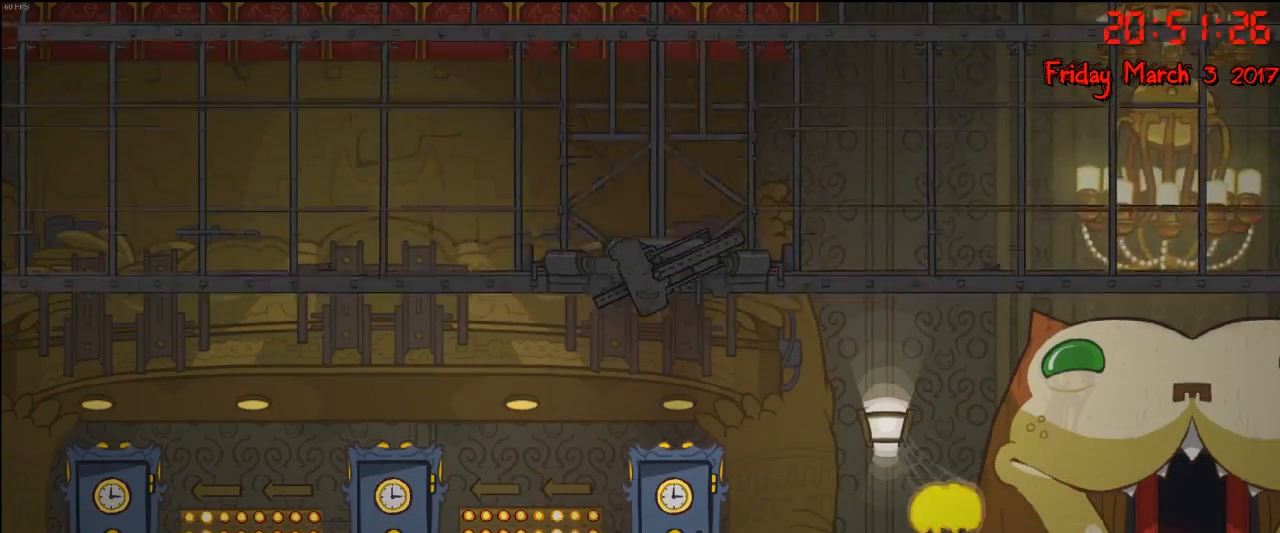
{"buttons": [], "left_stick": "center", "right_stick": "center", "events": [[83, "Y", "down"], [133, "Y", "up"], [233, "Y", "down"], [300, "Y", "up"], [383, "Y", "down"], [483, "Y", "up"]]}
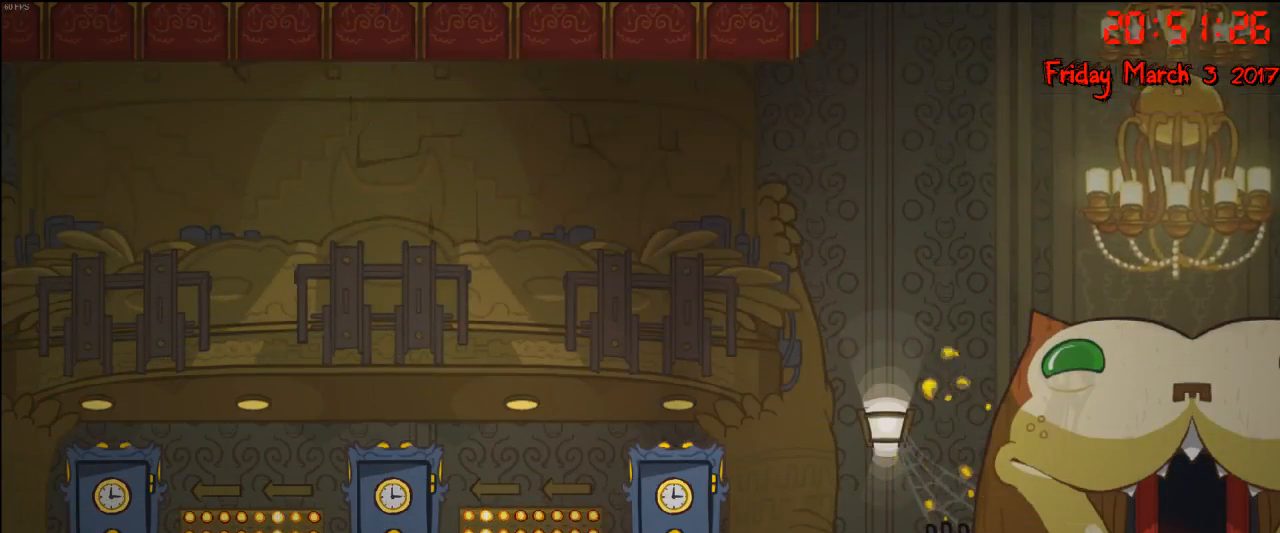
{"buttons": [], "left_stick": "center", "right_stick": "center", "events": [[233, "Y", "down"], [267, "Y", "up"], [383, "Y", "down"], [433, "Y", "up"]]}
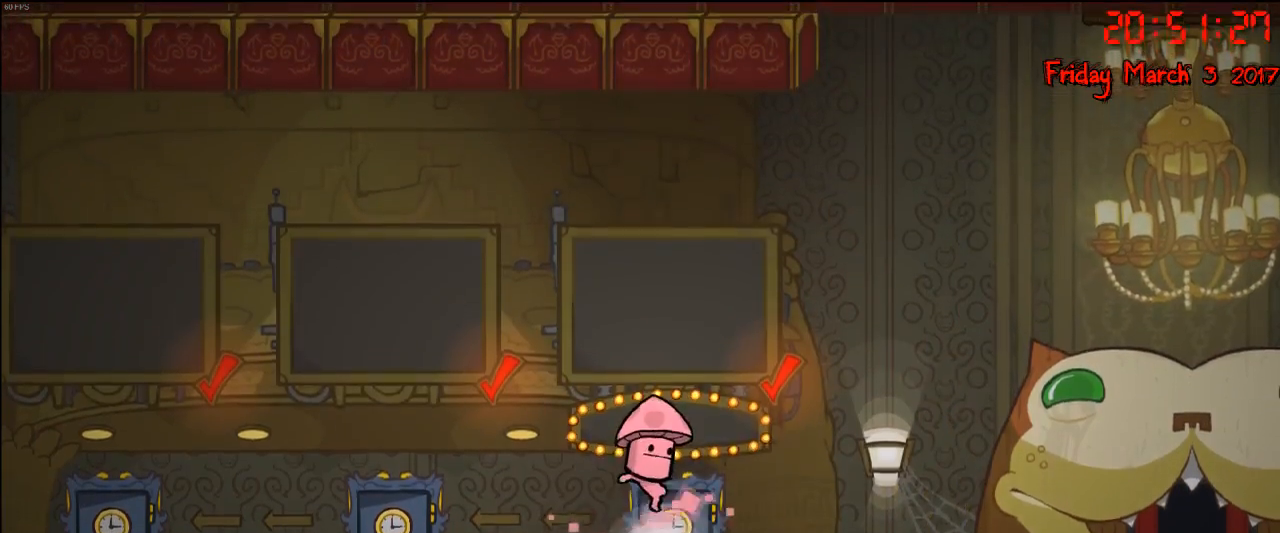
{"buttons": [], "left_stick": "center", "right_stick": "center", "events": [[17, "Y", "down"], [117, "Y", "up"], [183, "Y", "down"], [283, "Y", "up"], [333, "Y", "down"], [417, "Y", "up"]]}
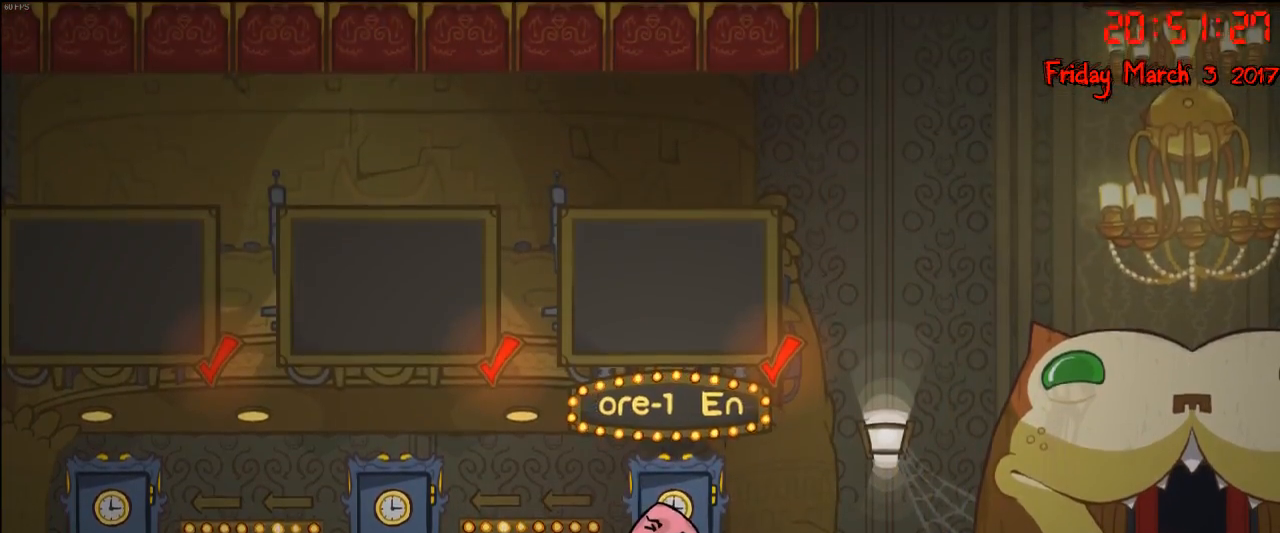
{"buttons": [], "left_stick": "center", "right_stick": "center", "events": [[17, "Y", "down"], [83, "Y", "up"], [167, "Y", "down"], [233, "Y", "up"], [333, "Y", "down"], [400, "Y", "up"]]}
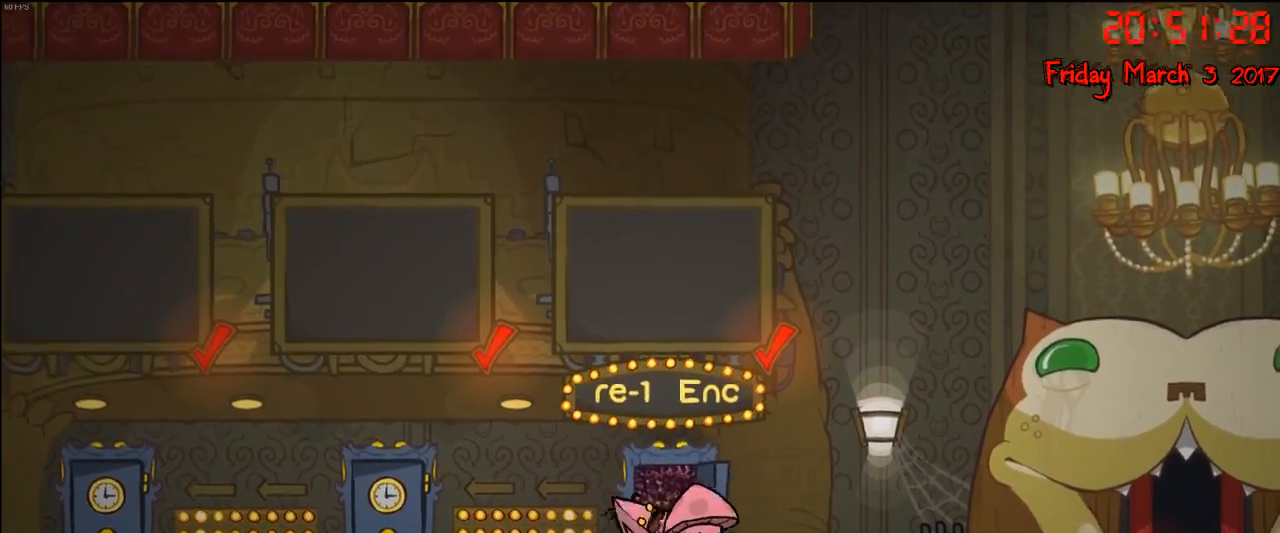
{"buttons": ["Y"], "left_stick": "center", "right_stick": "center", "events": [[17, "Y", "down"], [83, "Y", "up"], [167, "Y", "down"], [250, "Y", "up"], [333, "Y", "down"], [433, "Y", "up"], [500, "Y", "down"]]}
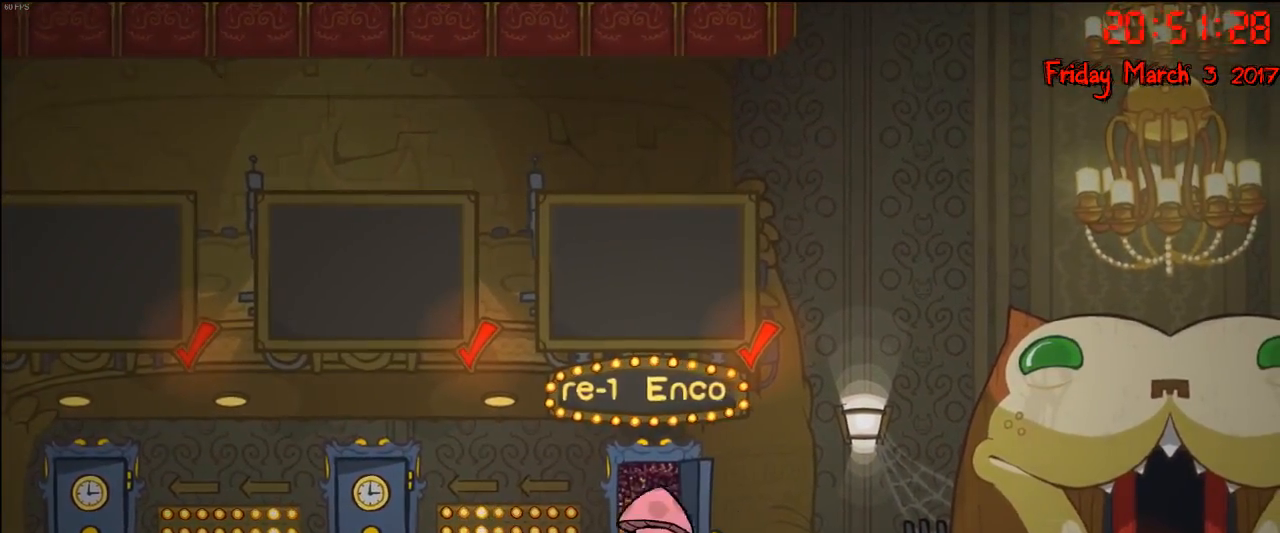
{"buttons": [], "left_stick": "center", "right_stick": "center", "events": [[150, "Y", "up"], [233, "Y", "down"], [367, "Y", "up"]]}